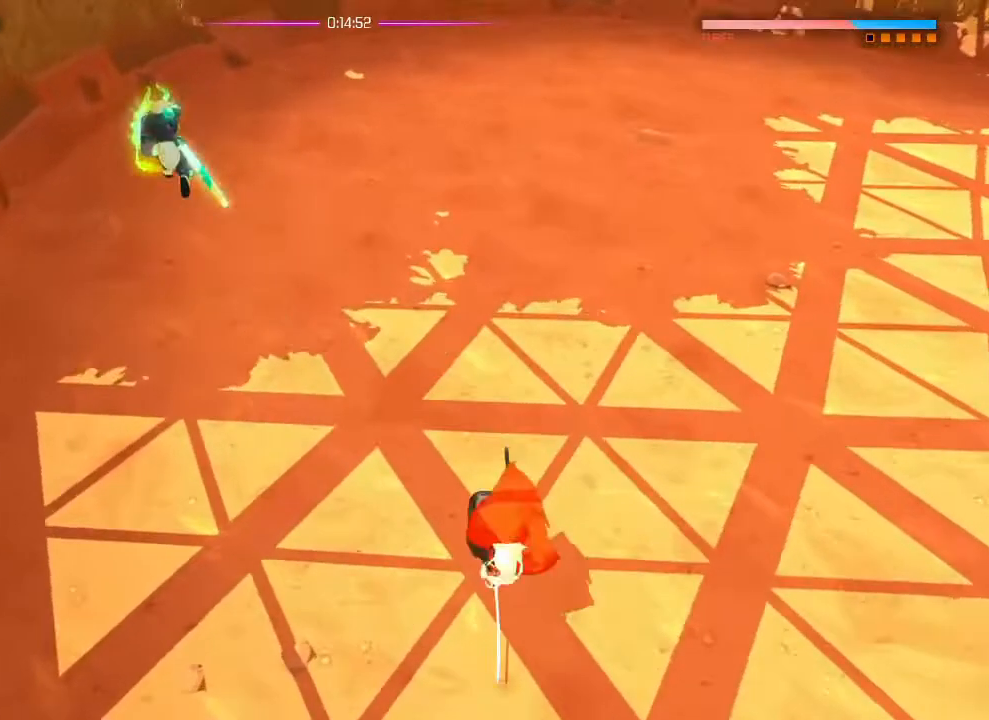
Gameplay with a controller (PlayStation layout); each line is a JSON object with the inputs held at the frame after it. "events" lists button and stick changes between this image and that frame as [ms after this image, input, new state], when the widget could be followed in between. Not read: DPAD_DOWN DPAD_LEFT DPAD_RIGHT DPAD_UP HOME L1 R2 SELECT START.
{"buttons": [], "left_stick": "up", "right_stick": "up-left"}
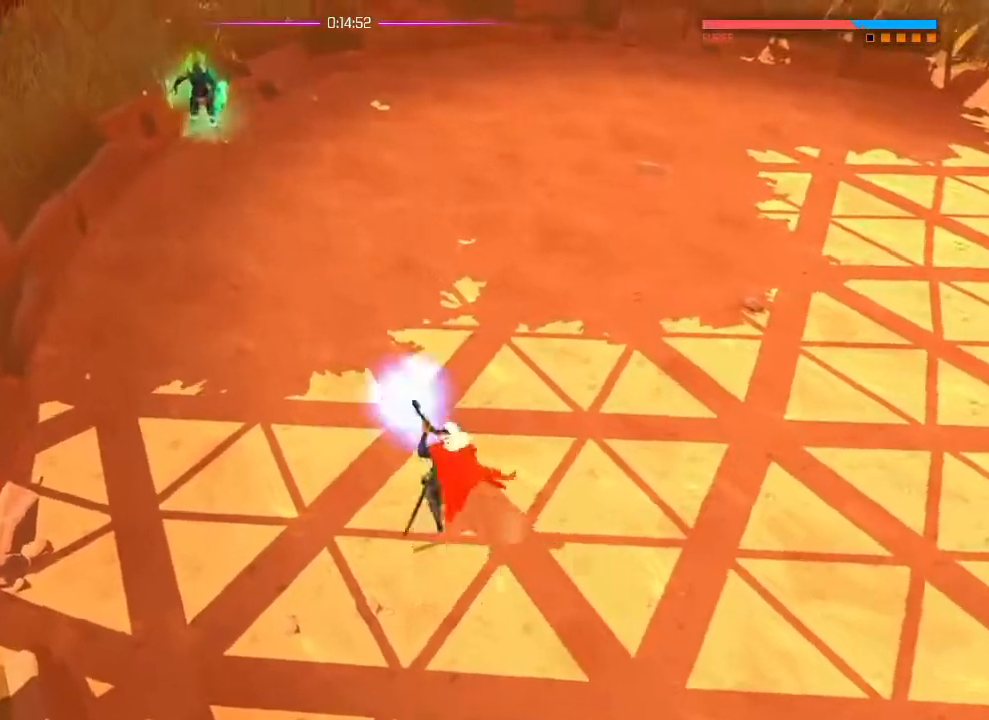
{"buttons": [], "left_stick": "center", "right_stick": "up-left", "events": [[50, "left_stick", "up-left"], [150, "left_stick", "center"], [317, "CROSS", "down"], [500, "CROSS", "up"]]}
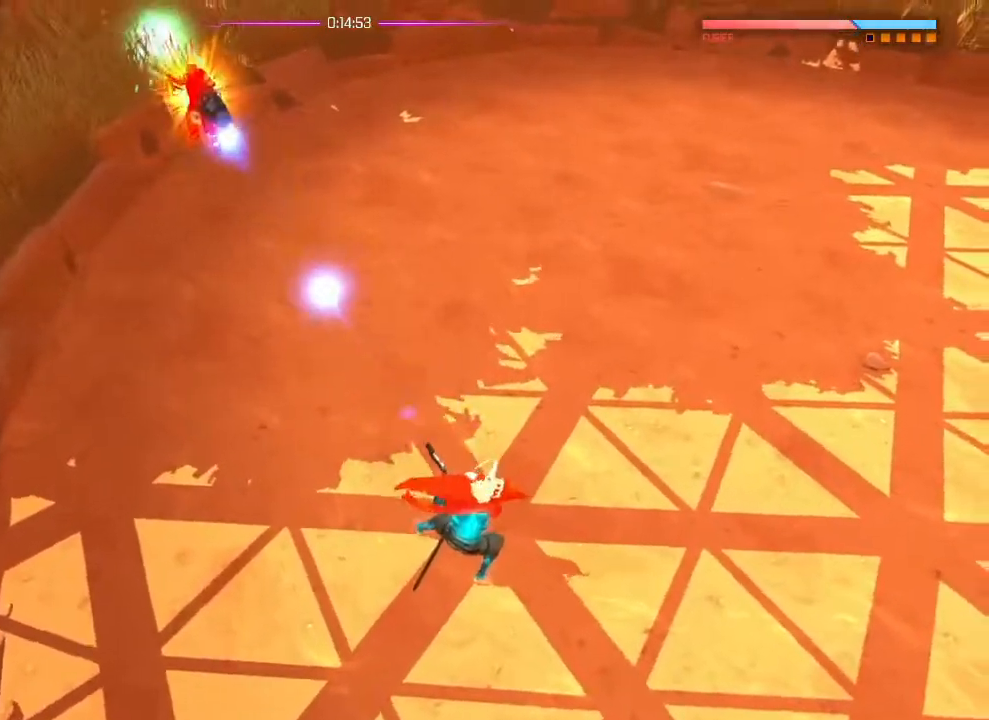
{"buttons": [], "left_stick": "center", "right_stick": "up-left", "events": [[17, "CROSS", "down"], [467, "CROSS", "up"]]}
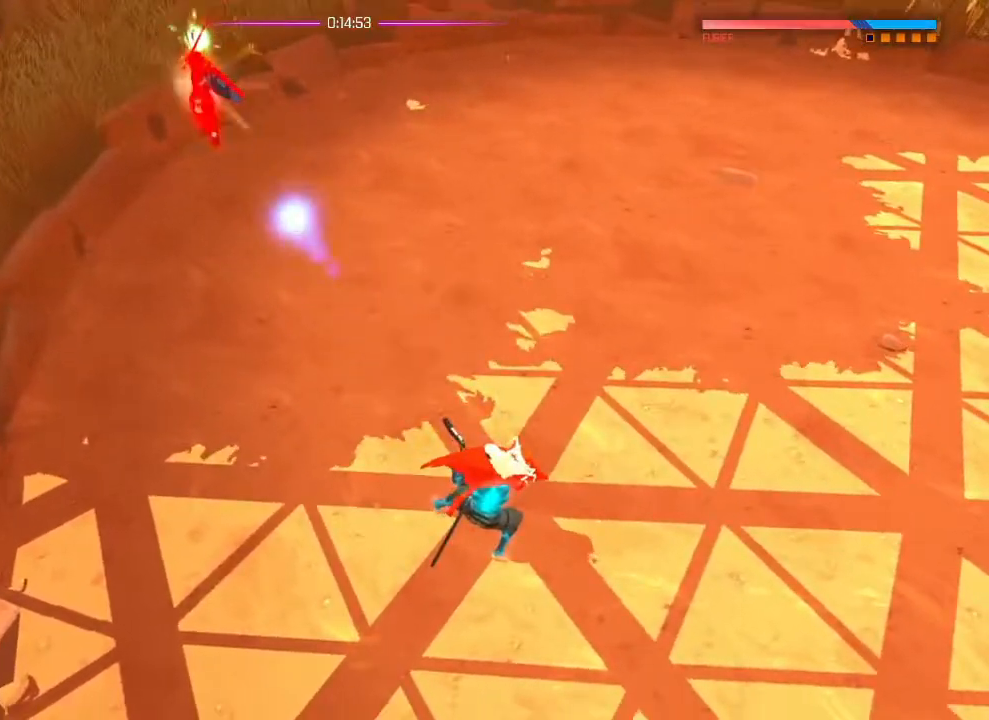
{"buttons": [], "left_stick": "center", "right_stick": "up-left"}
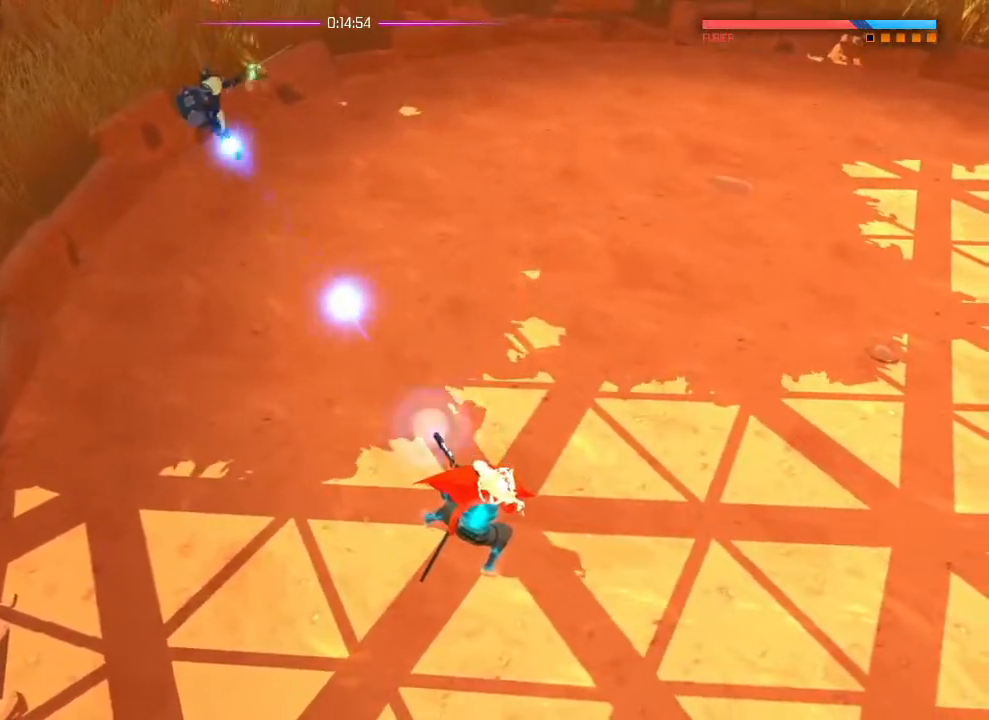
{"buttons": [], "left_stick": "center", "right_stick": "up", "events": [[233, "right_stick", "up"]]}
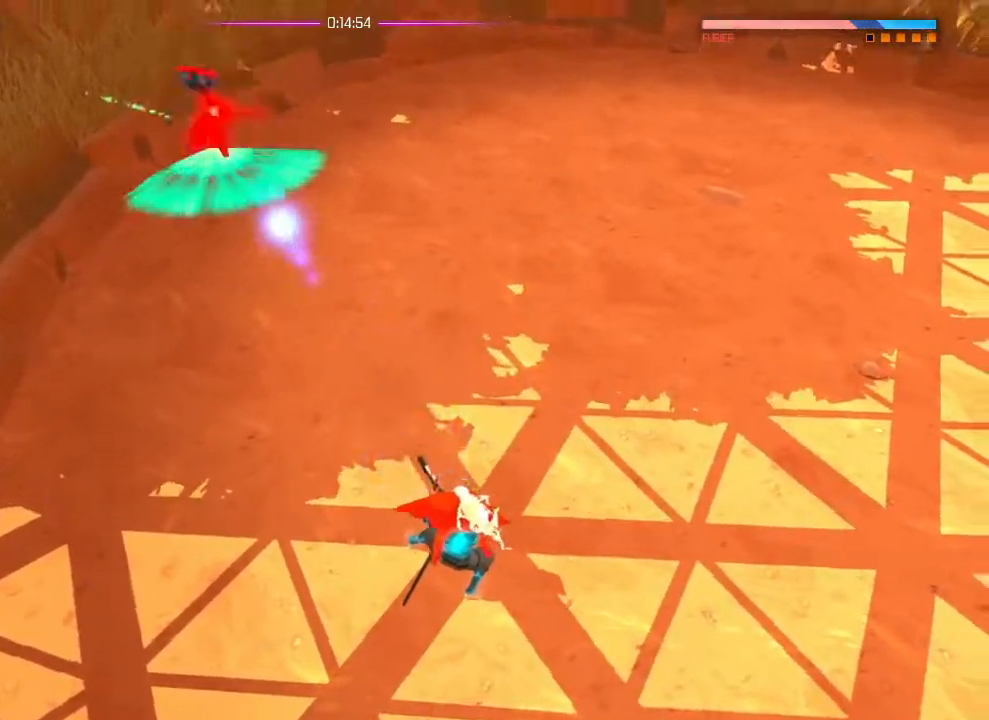
{"buttons": [], "left_stick": "center", "right_stick": "up", "events": [[267, "CROSS", "down"], [300, "CROSS", "up"]]}
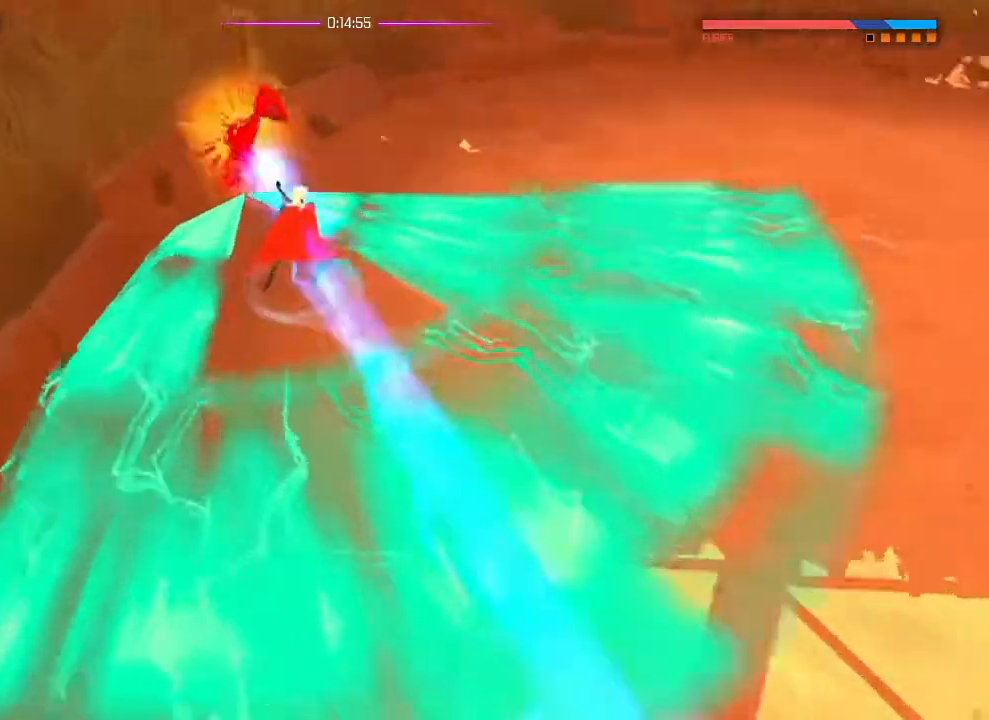
{"buttons": [], "left_stick": "center", "right_stick": "up", "events": []}
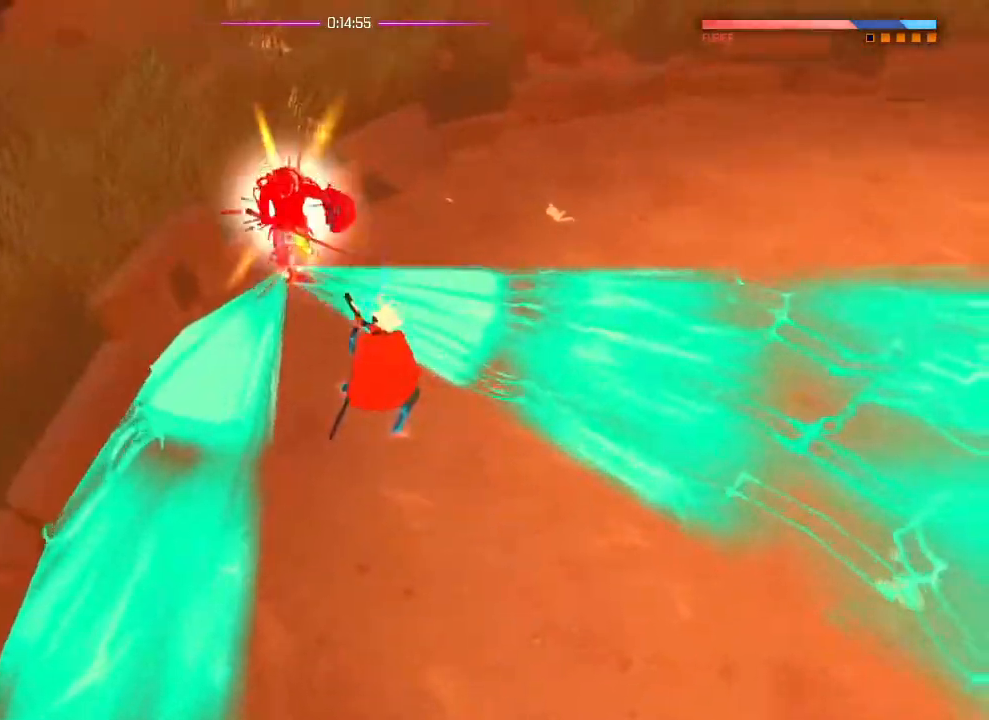
{"buttons": [], "left_stick": "up", "right_stick": "up", "events": [[484, "left_stick", "up"]]}
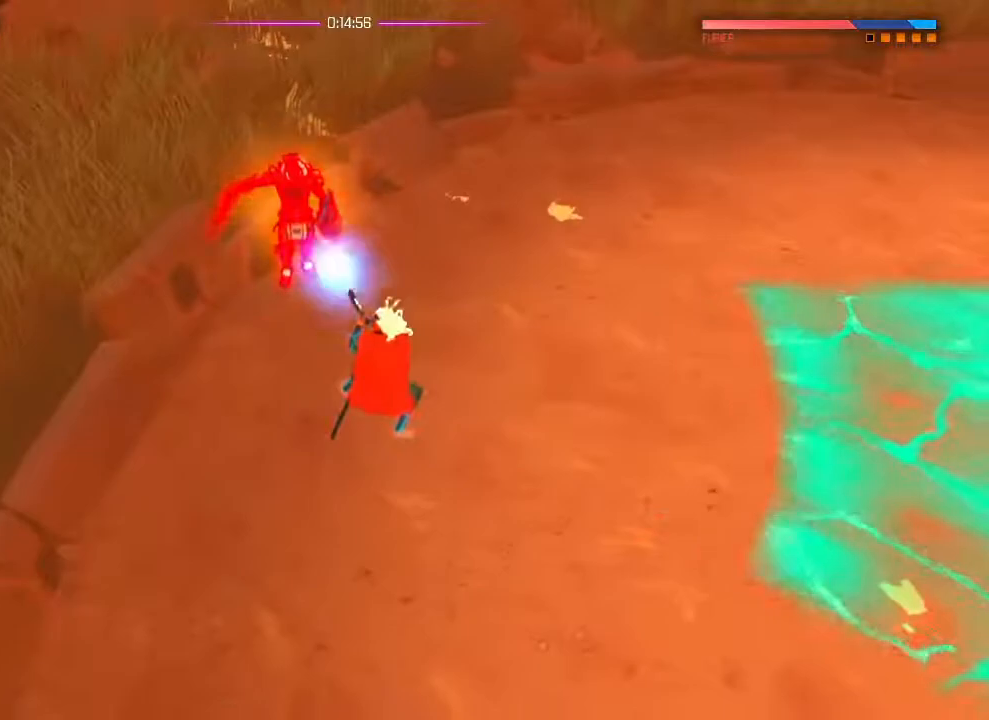
{"buttons": [], "left_stick": "center", "right_stick": "center", "events": [[50, "right_stick", "center"], [116, "SQUARE", "down"], [133, "left_stick", "center"], [166, "SQUARE", "up"], [250, "SQUARE", "down"], [317, "SQUARE", "up"], [400, "SQUARE", "down"], [450, "SQUARE", "up"]]}
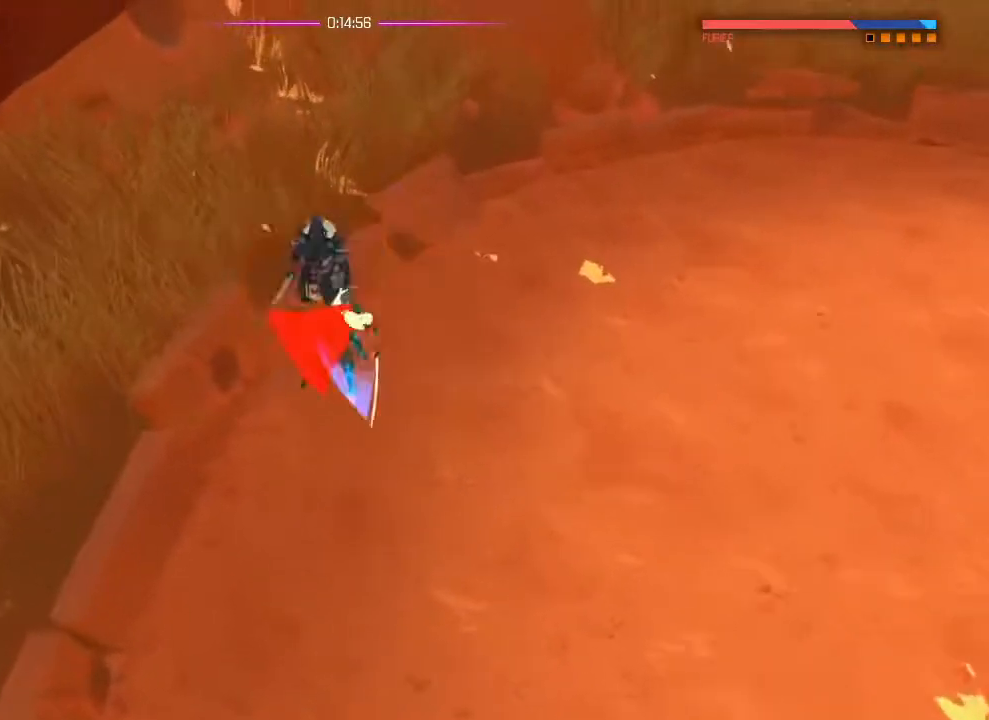
{"buttons": [], "left_stick": "center", "right_stick": "up", "events": [[33, "SQUARE", "down"], [100, "SQUARE", "up"], [234, "right_stick", "up"]]}
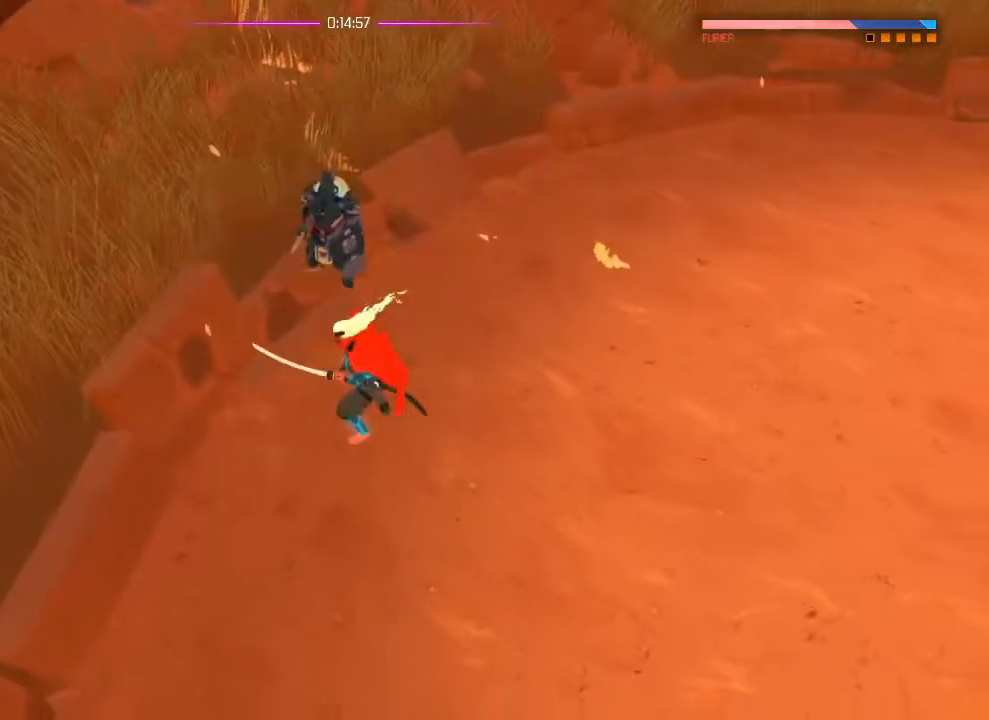
{"buttons": [], "left_stick": "center", "right_stick": "up", "events": []}
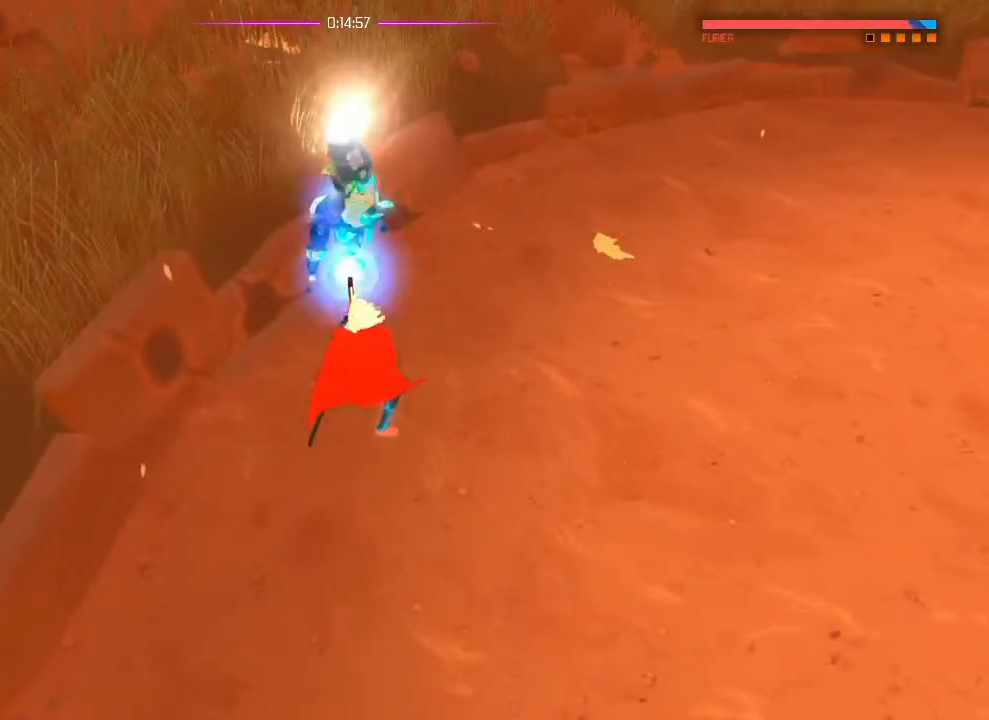
{"buttons": ["SQUARE"], "left_stick": "center", "right_stick": "center"}
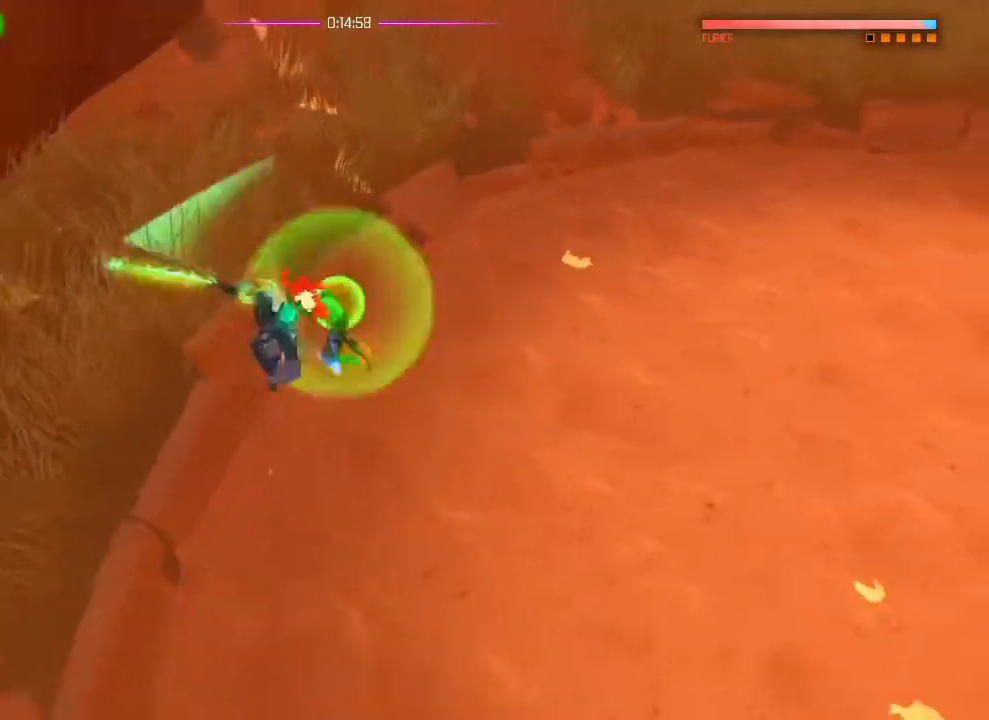
{"buttons": [], "left_stick": "center", "right_stick": "left", "events": [[50, "SQUARE", "up"], [116, "SQUARE", "down"], [183, "SQUARE", "up"], [300, "right_stick", "left"]]}
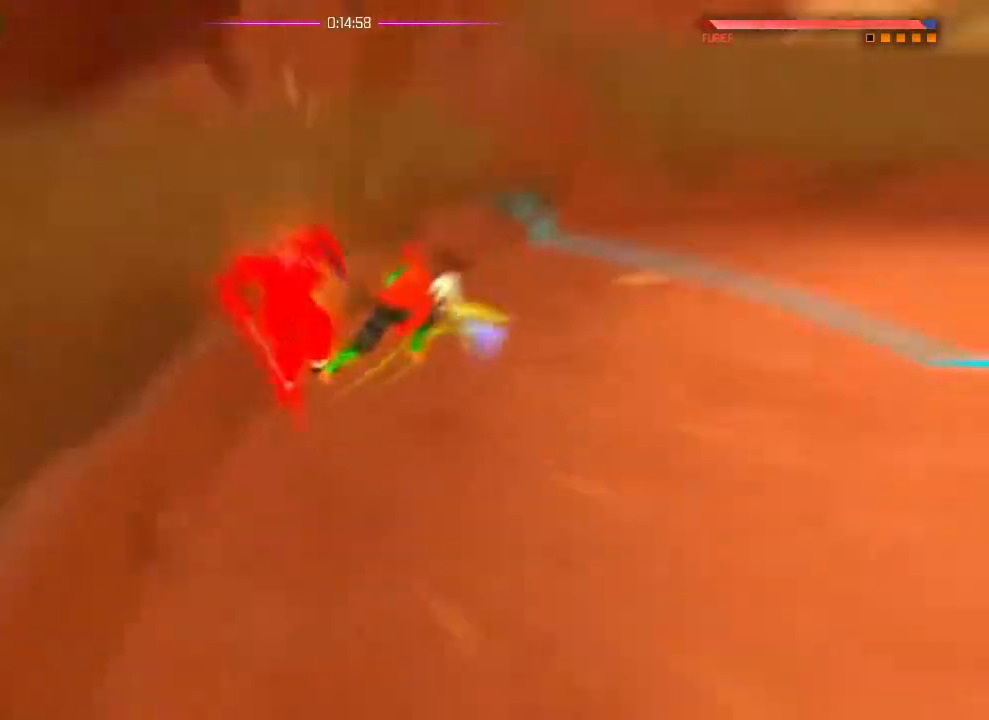
{"buttons": [], "left_stick": "center", "right_stick": "left", "events": []}
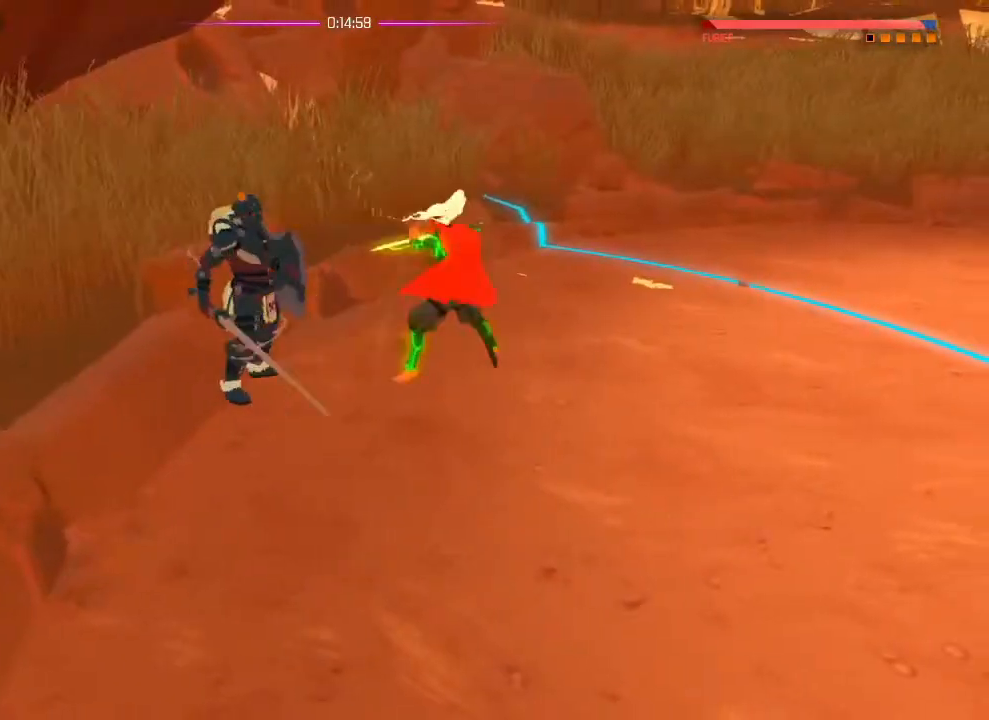
{"buttons": [], "left_stick": "center", "right_stick": "left", "events": []}
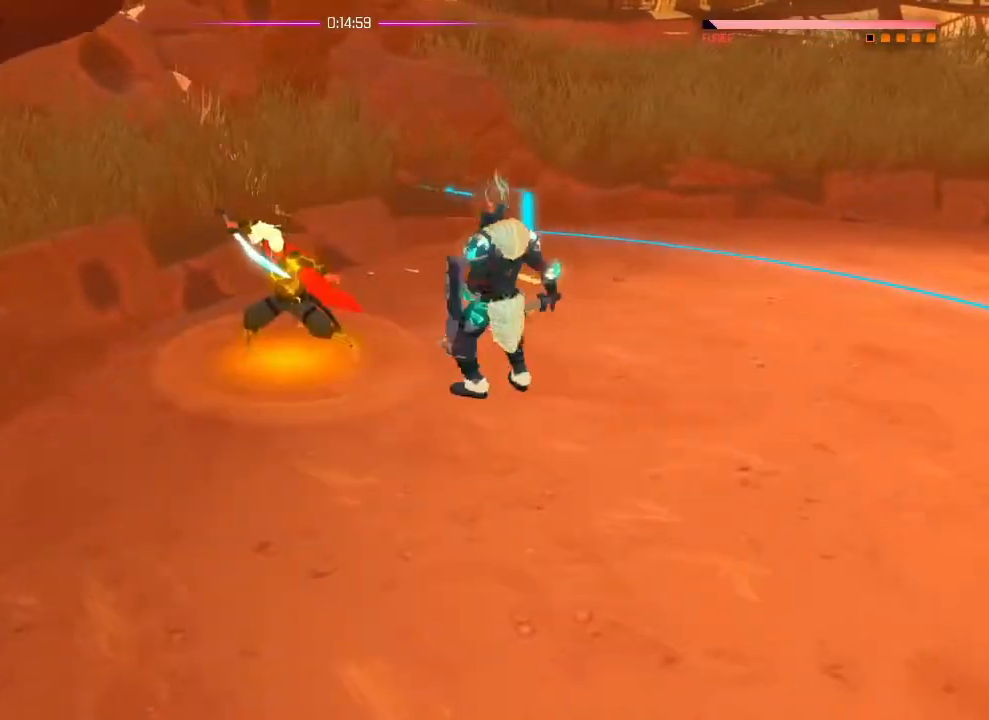
{"buttons": [], "left_stick": "center", "right_stick": "left"}